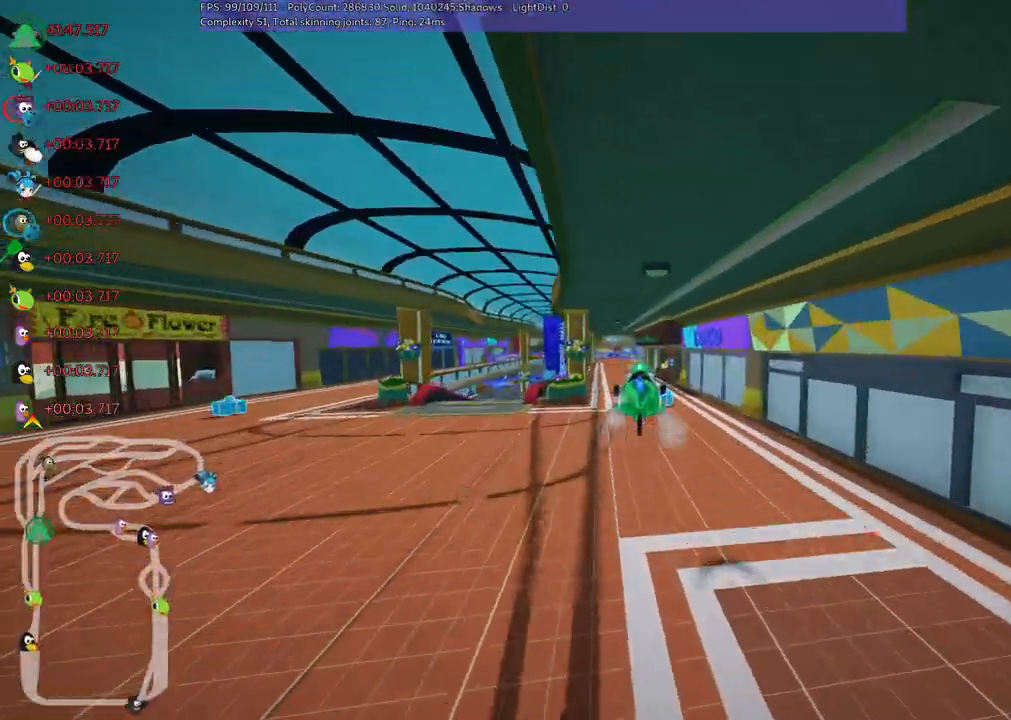
Gameplay with keyboard; each line is a JSON object with the keys held at the frame after it. "events" lists presses ("down") and releases ("up") of ".", "/", "alt_r", "b", "c", "comma", "ctrl_r", "d", "down", "f", "g", "h", "j", "k", "l", "left", "m", "n", "quote", "return", "right", "semicolon", "shift_r", "space", "super", "up" and "v" between this image and that frame as [ms after this image, input, new state], when the widget could be followed in between. No other keys are recorded. Mouse input is not recorded.
{"keys": ["up"], "events": []}
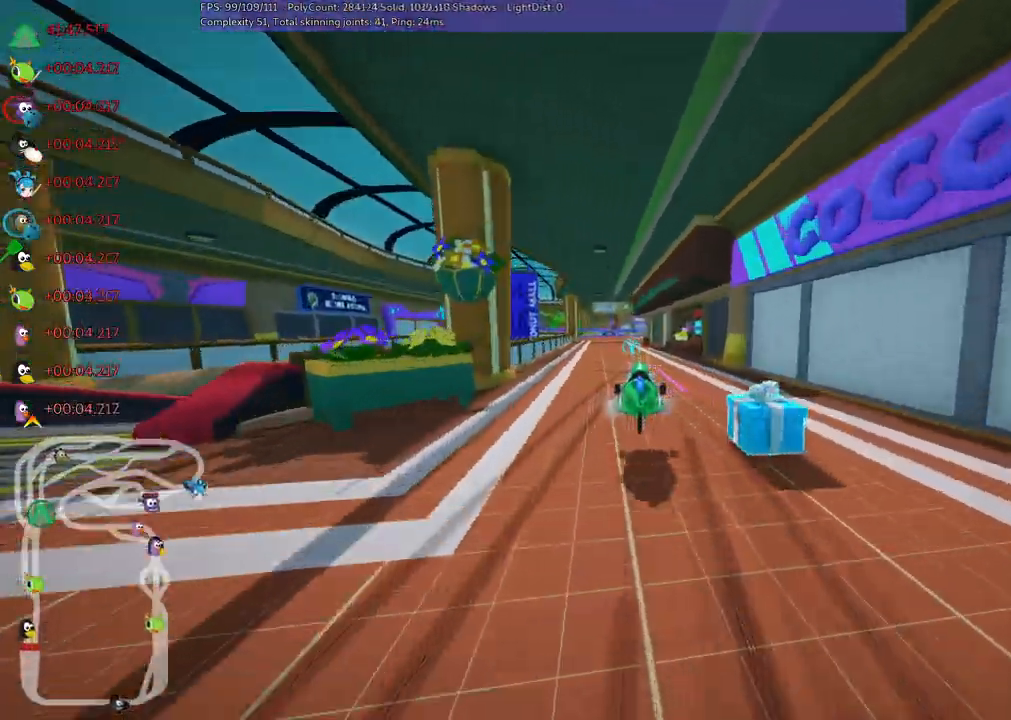
{"keys": ["left", "up"], "events": [[317, "left", "down"]]}
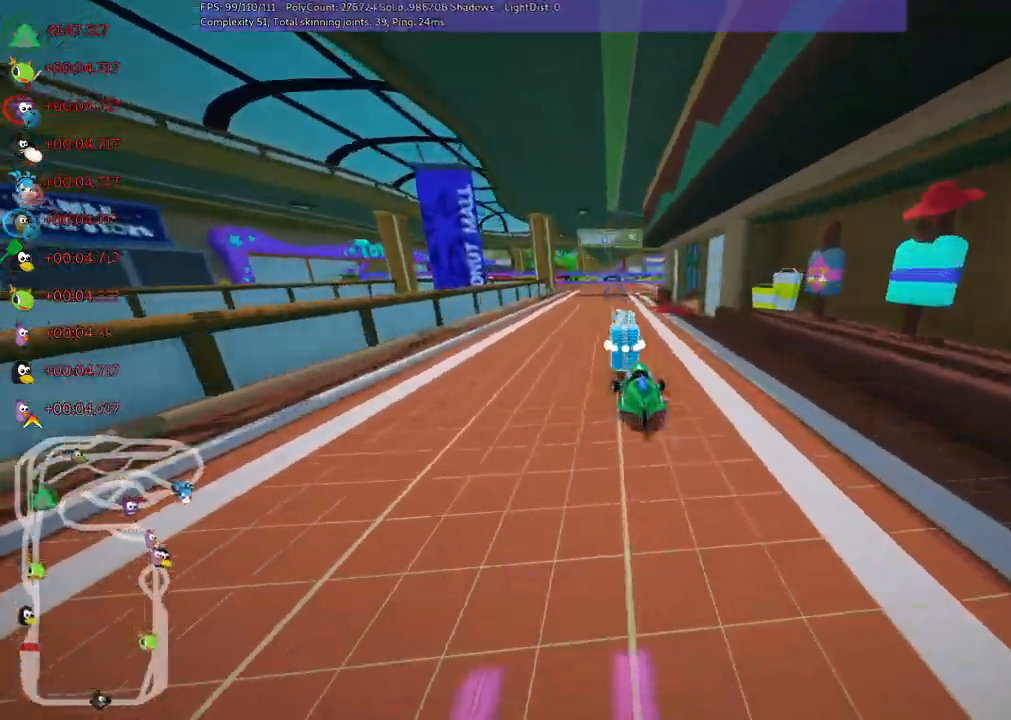
{"keys": ["left", "m", "right", "up"], "events": [[50, "left", "up"], [100, "m", "down"], [100, "right", "down"], [183, "left", "down"], [233, "right", "up"], [417, "right", "down"]]}
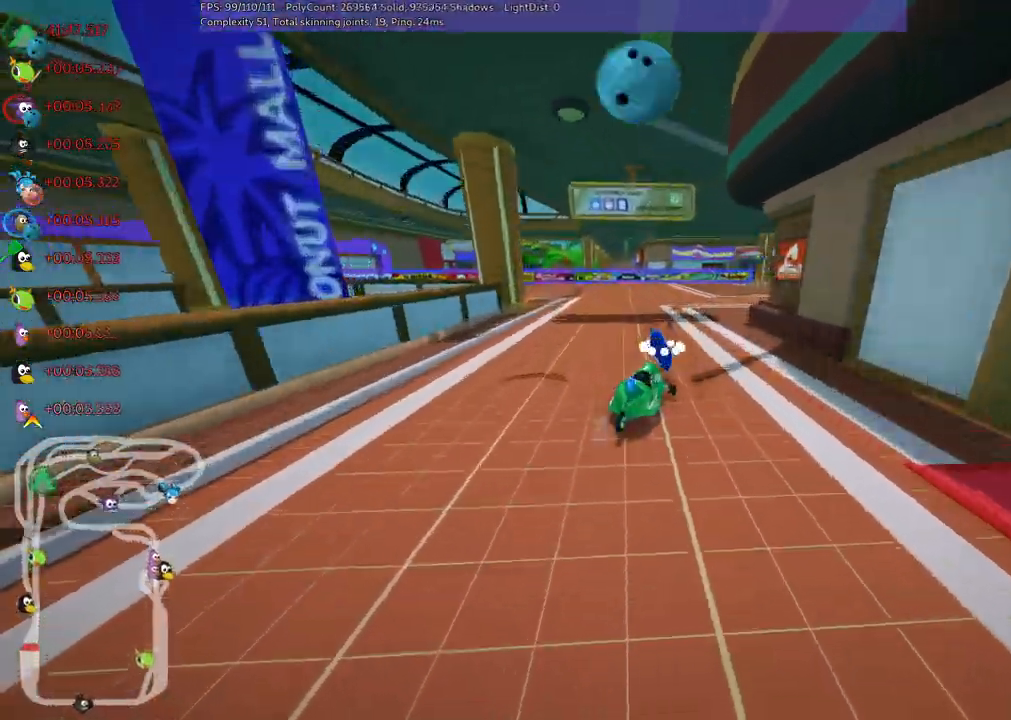
{"keys": ["m", "right", "up"], "events": [[300, "left", "up"]]}
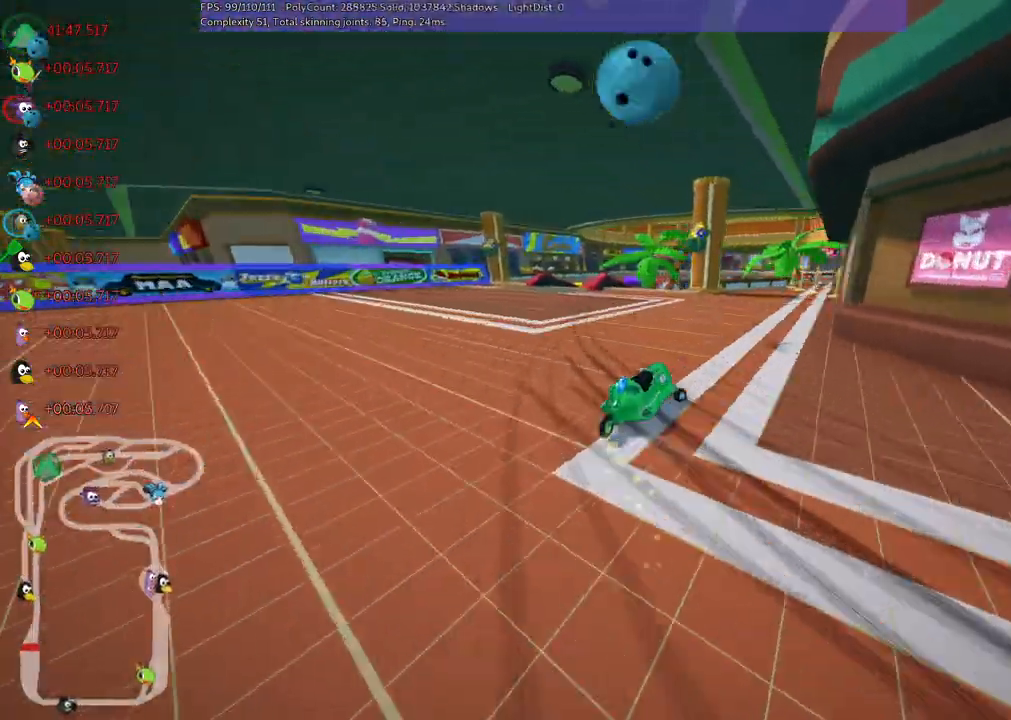
{"keys": ["left", "up"], "events": [[167, "m", "up"], [217, "right", "up"], [350, "left", "down"]]}
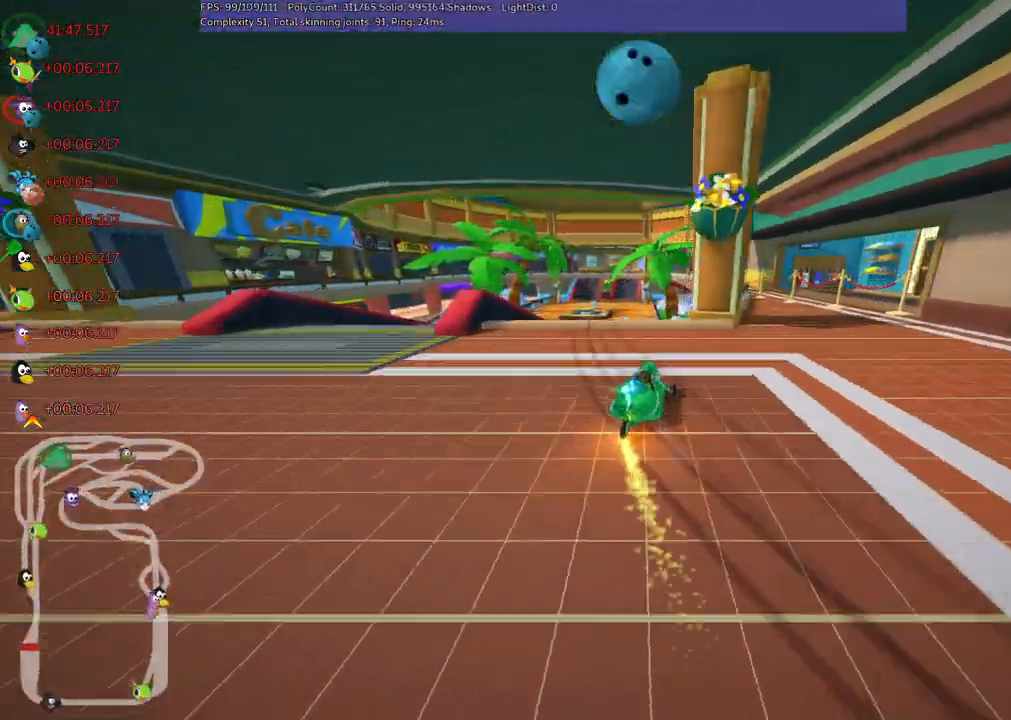
{"keys": ["m", "right", "up"], "events": [[33, "left", "up"], [317, "left", "down"], [317, "m", "down"], [417, "right", "down"], [467, "left", "up"]]}
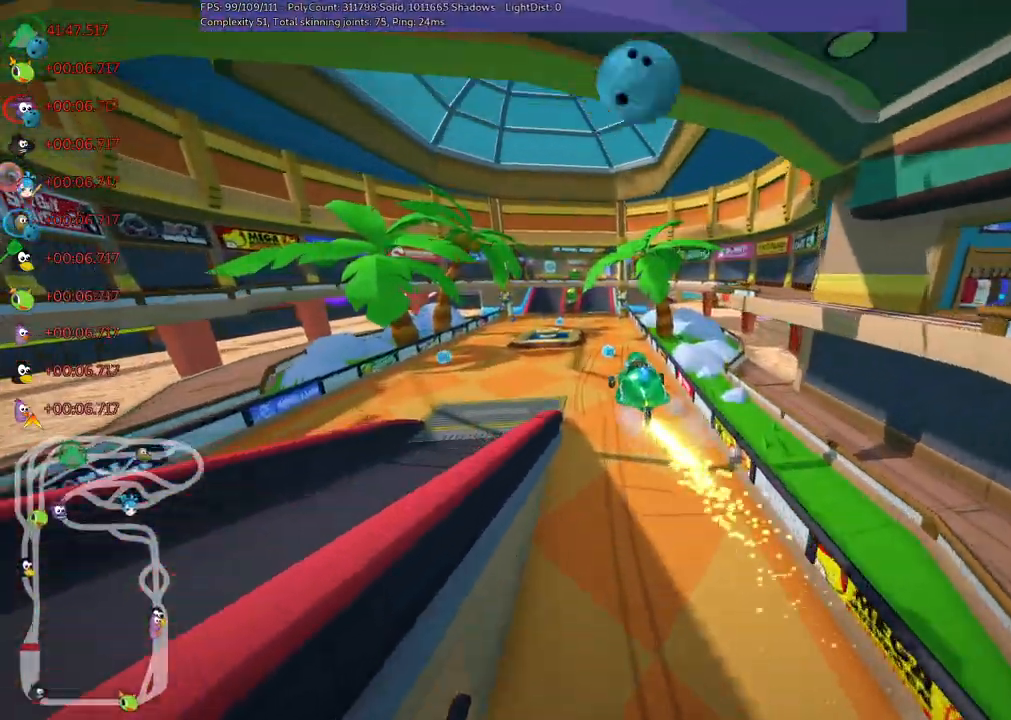
{"keys": ["m", "right", "up"]}
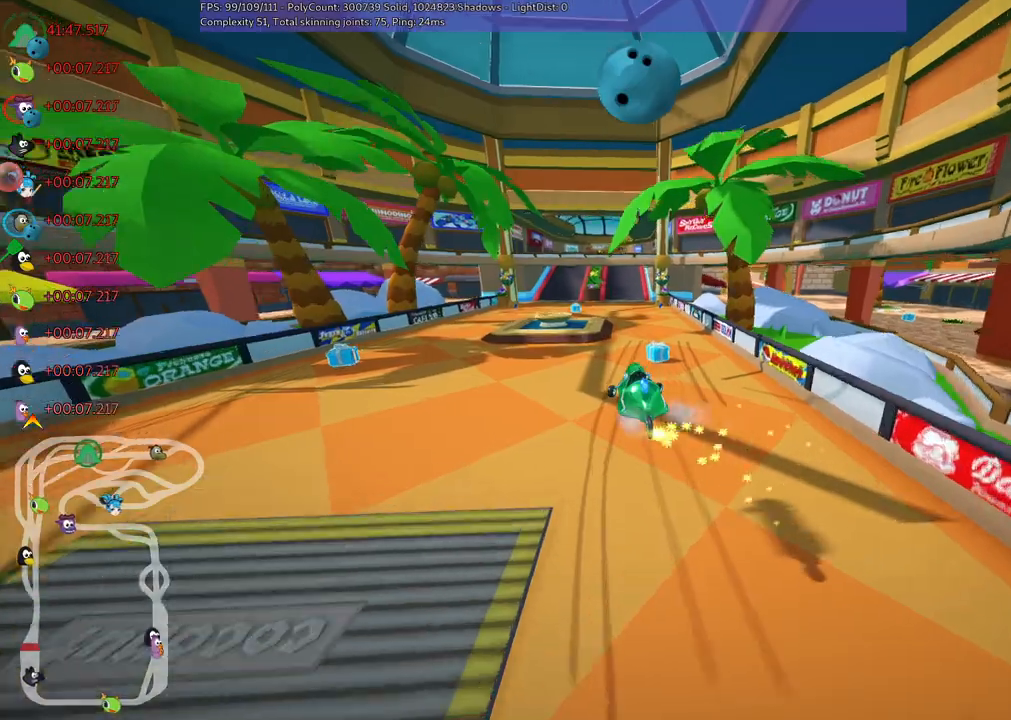
{"keys": ["up"]}
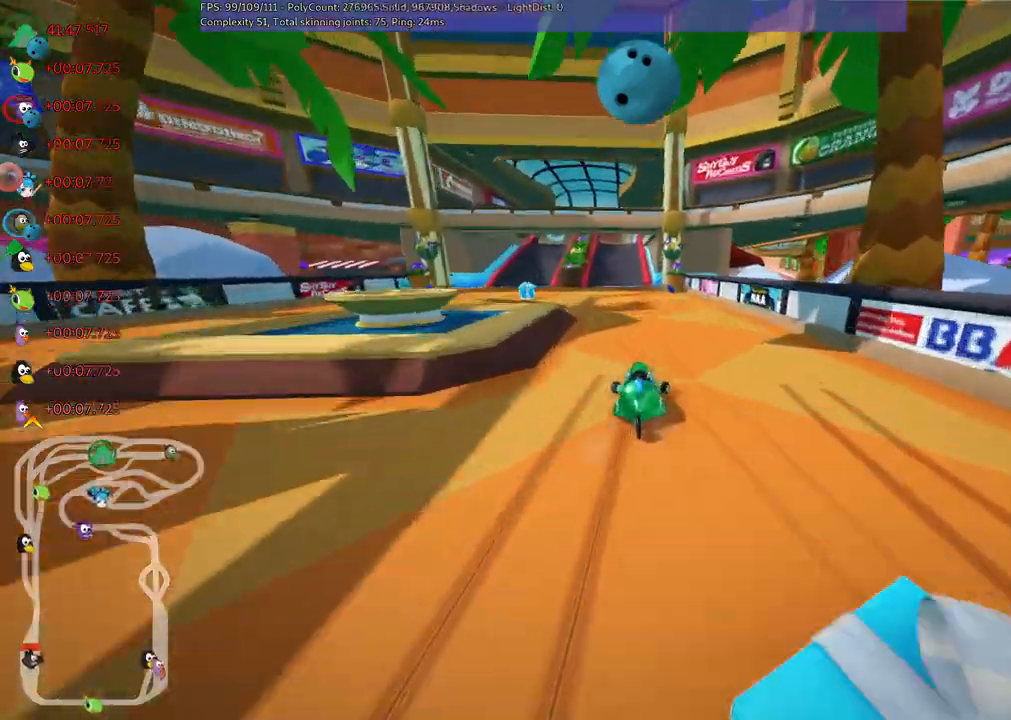
{"keys": ["left", "up"]}
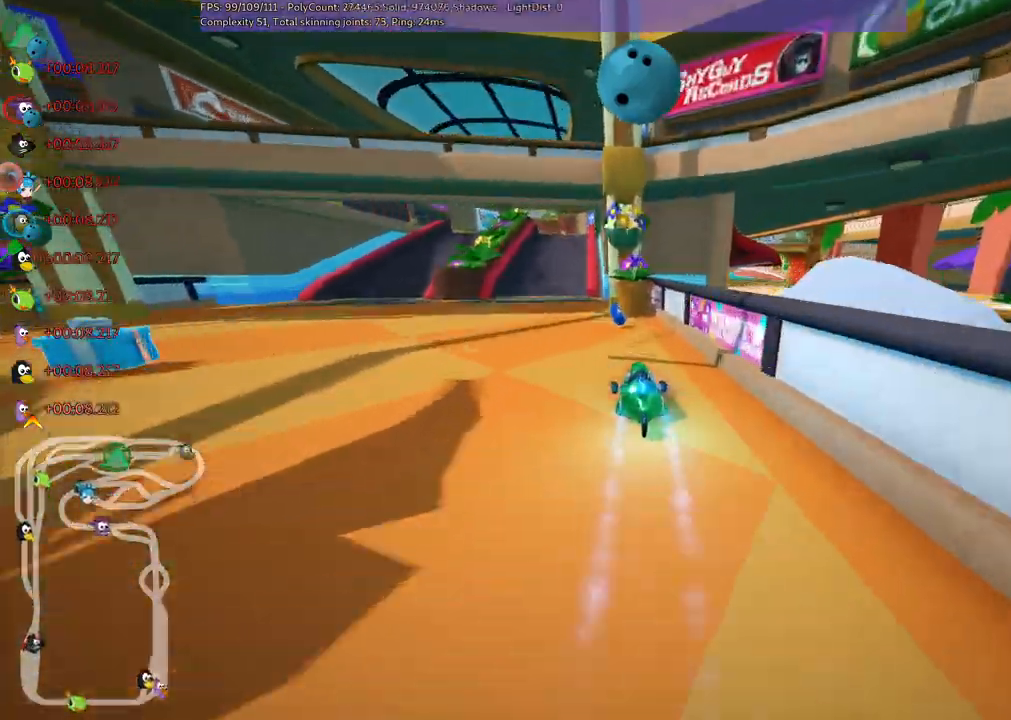
{"keys": ["right", "up"], "events": [[250, "left", "up"], [333, "right", "down"]]}